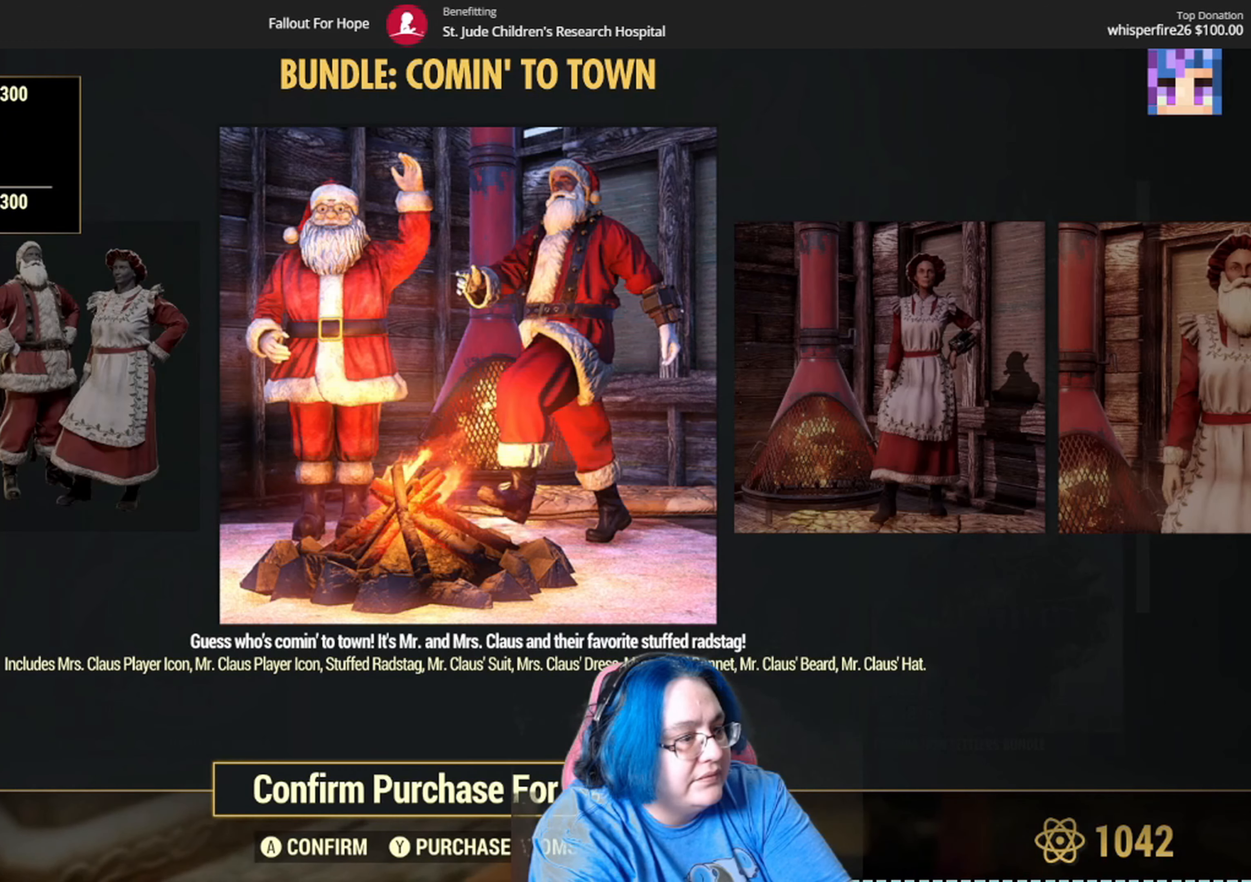
Gameplay with a controller (Xbox layout); each line is a JSON object with the inputs held at the frame after it. "events" lists button and stick changes between this image and that frame as [ms after this image, input, new state], when the widget could be followed in between. Not read: Y.
{"buttons": [], "left_stick": "center", "right_stick": "center", "events": []}
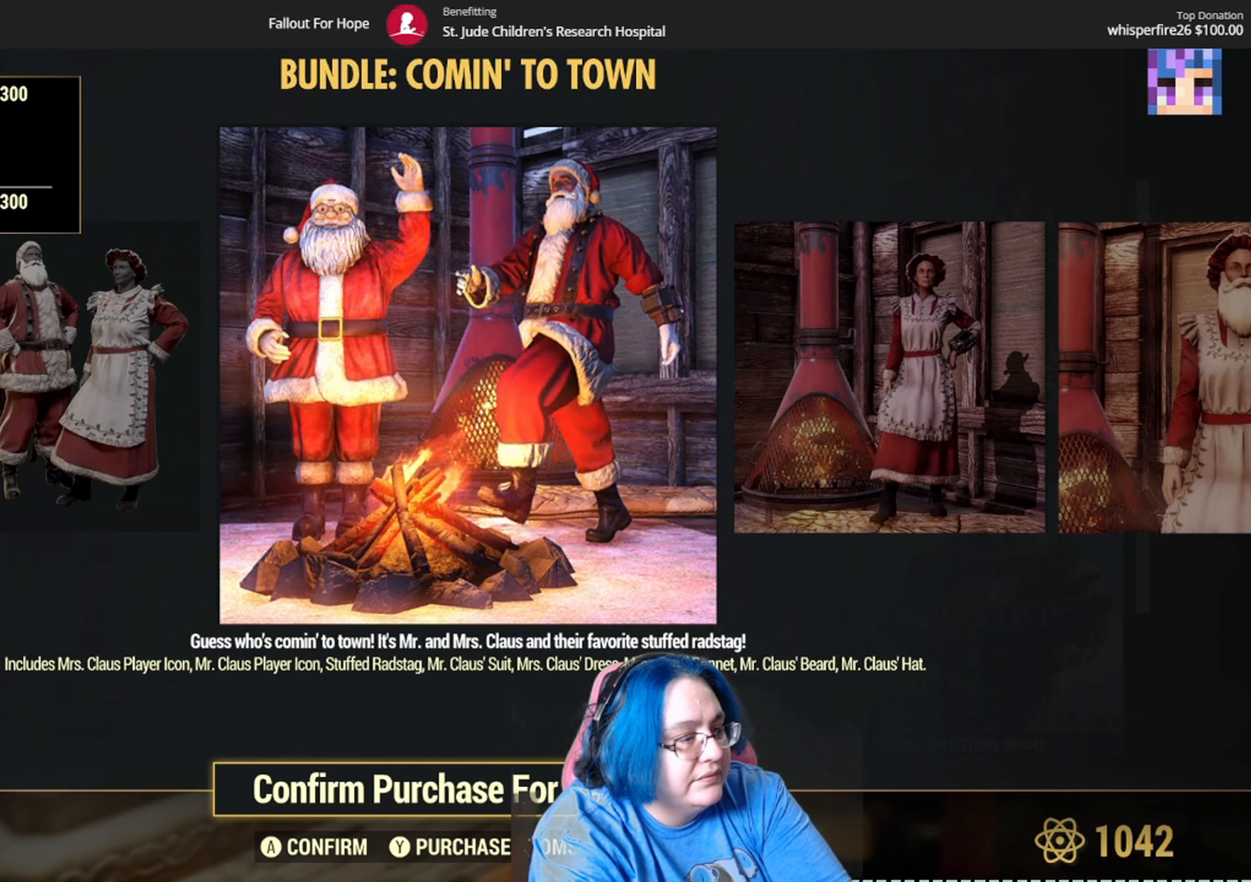
{"buttons": [], "left_stick": "center", "right_stick": "center", "events": []}
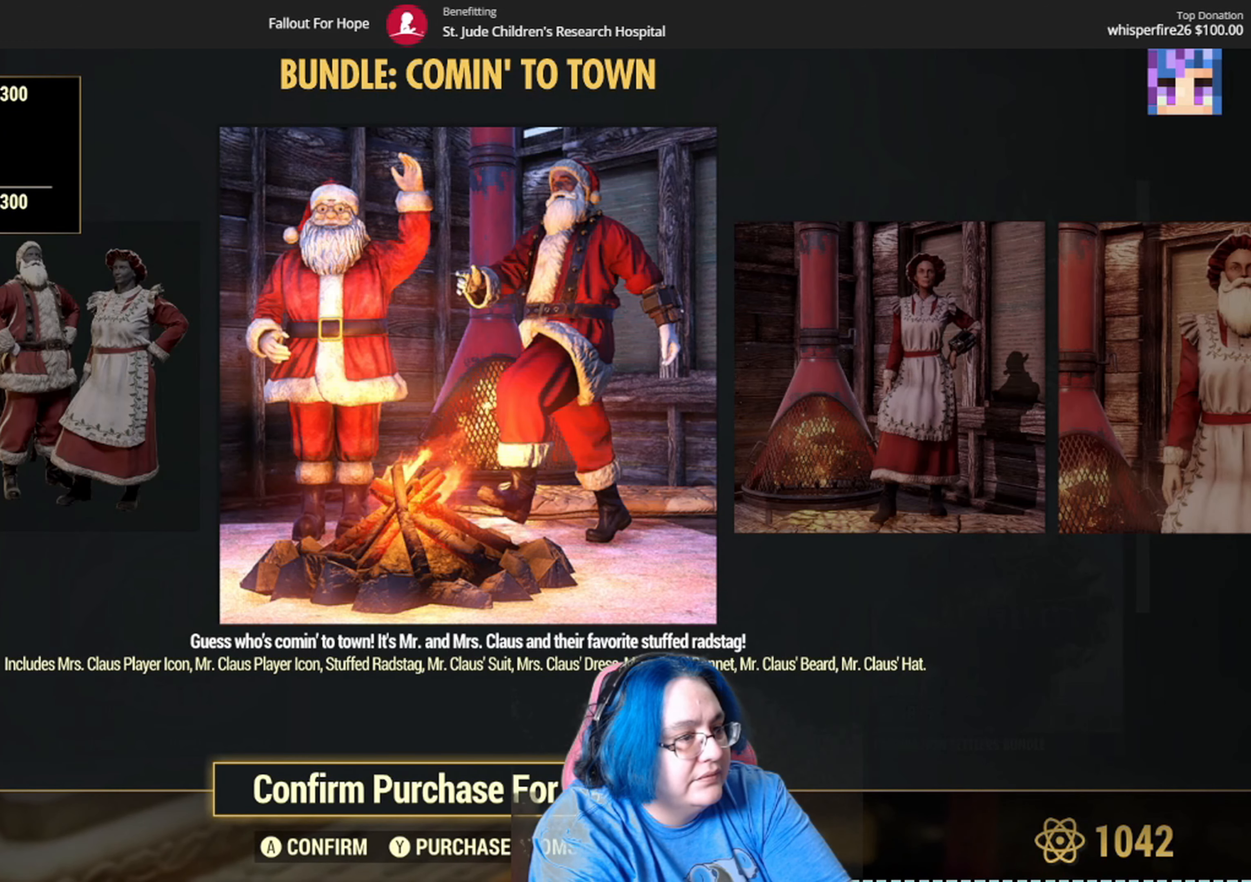
{"buttons": [], "left_stick": "center", "right_stick": "center", "events": [[201, "left_stick", "right"], [401, "left_stick", "center"]]}
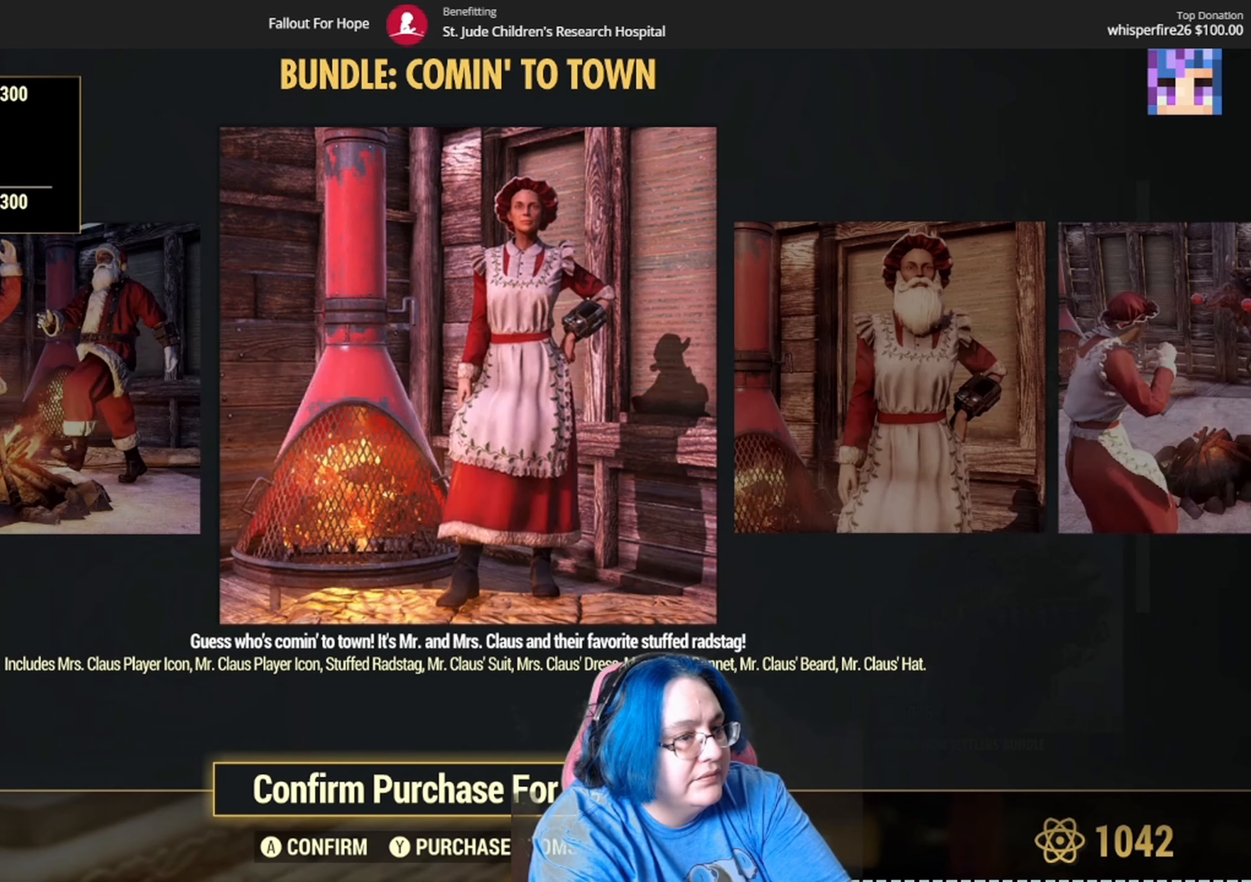
{"buttons": [], "left_stick": "right", "right_stick": "center", "events": [[167, "left_stick", "right"], [367, "left_stick", "center"], [467, "left_stick", "right"]]}
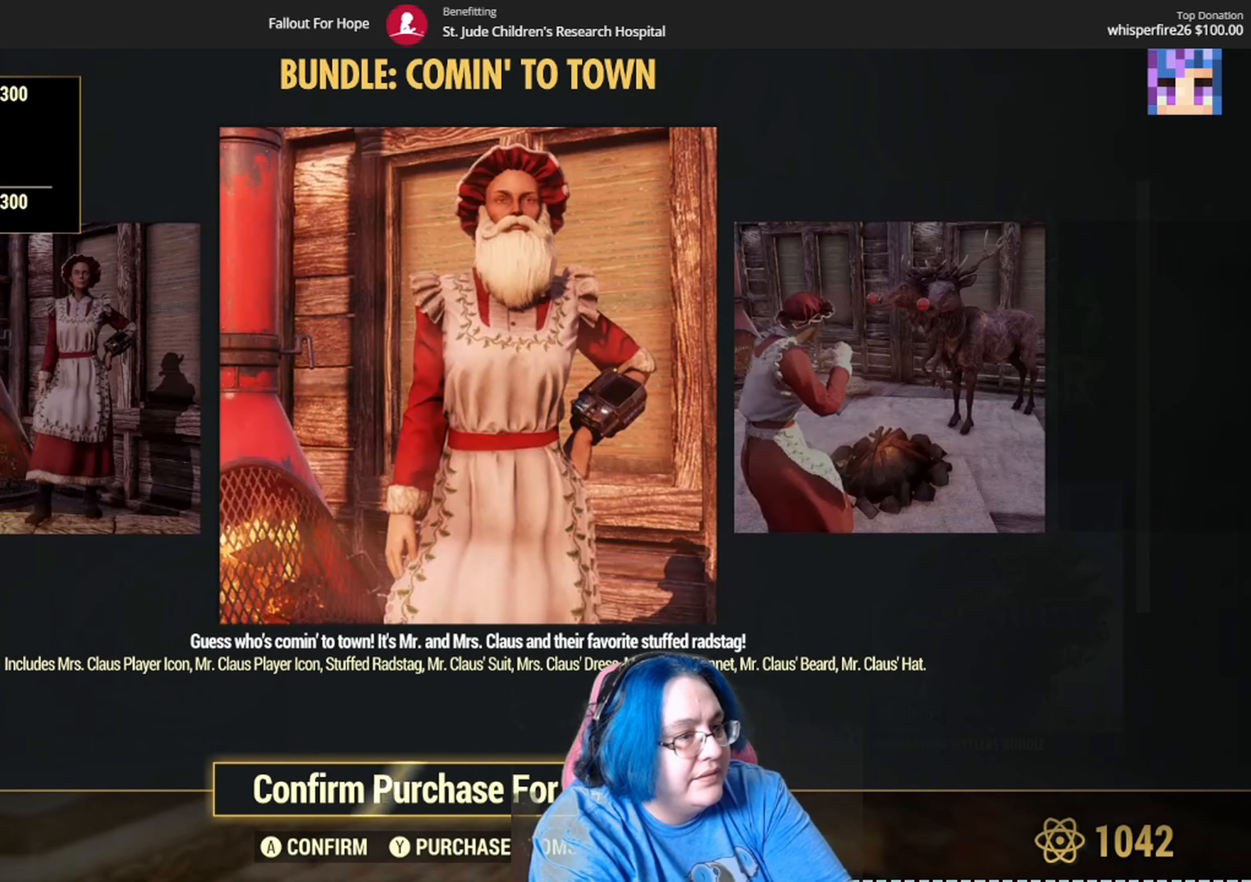
{"buttons": [], "left_stick": "center", "right_stick": "center", "events": [[167, "left_stick", "center"]]}
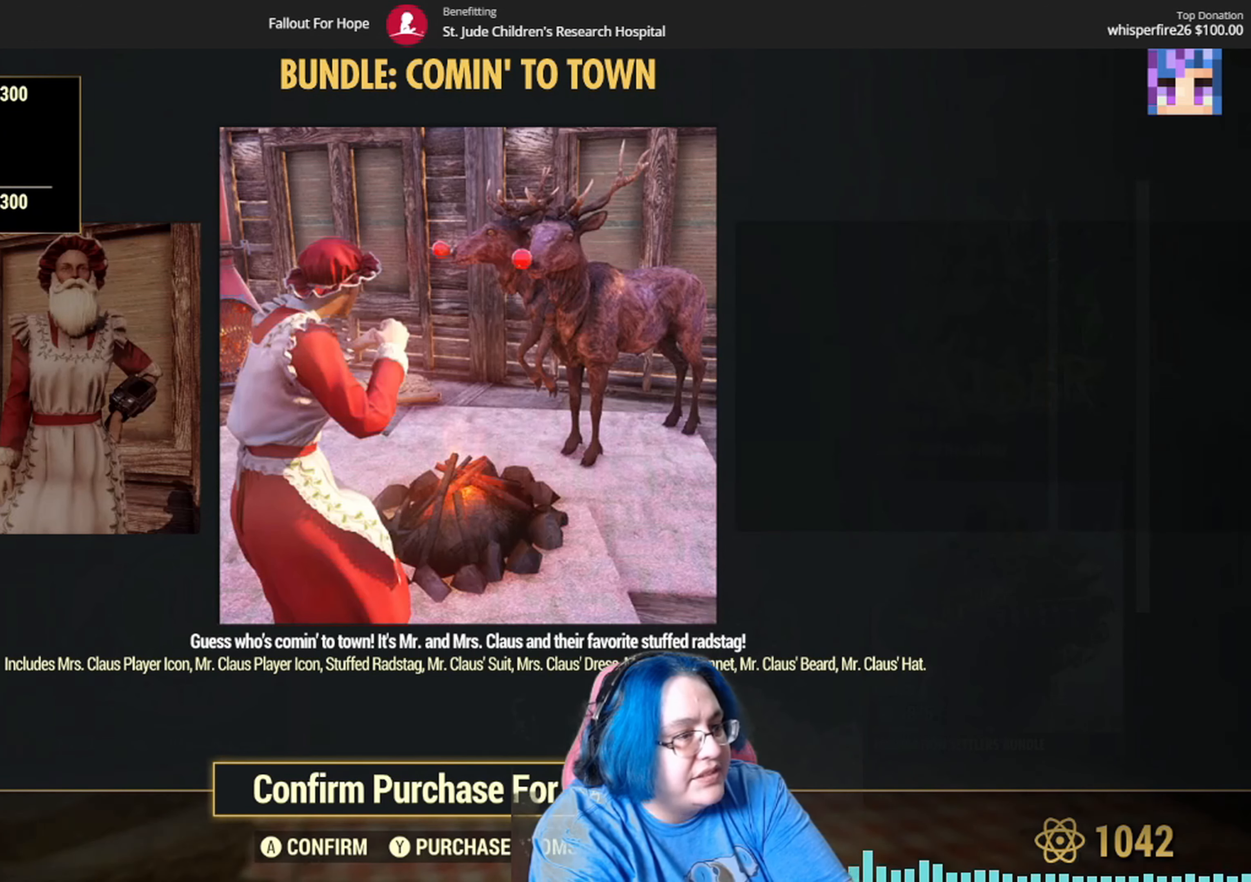
{"buttons": [], "left_stick": "center", "right_stick": "center", "events": []}
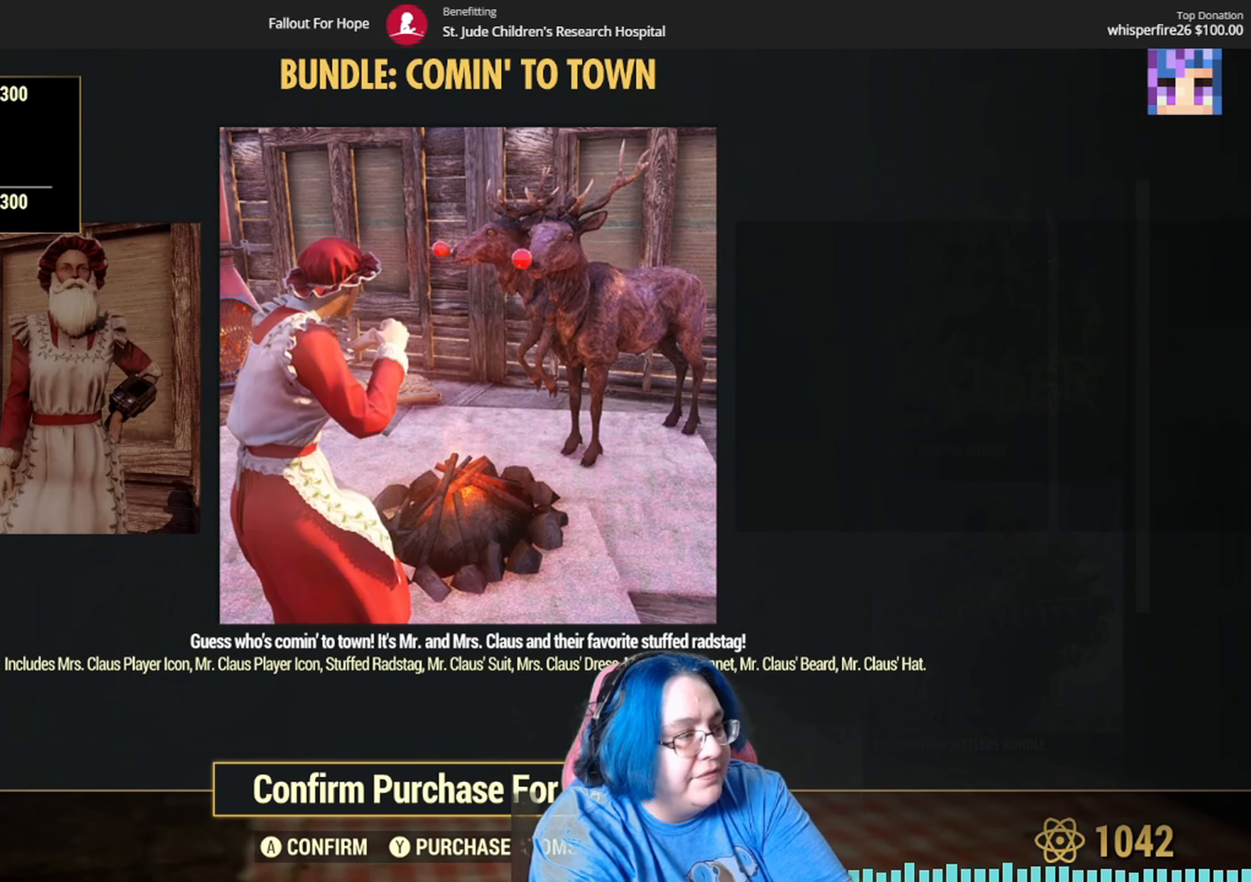
{"buttons": [], "left_stick": "center", "right_stick": "center", "events": [[234, "B", "down"], [334, "B", "up"]]}
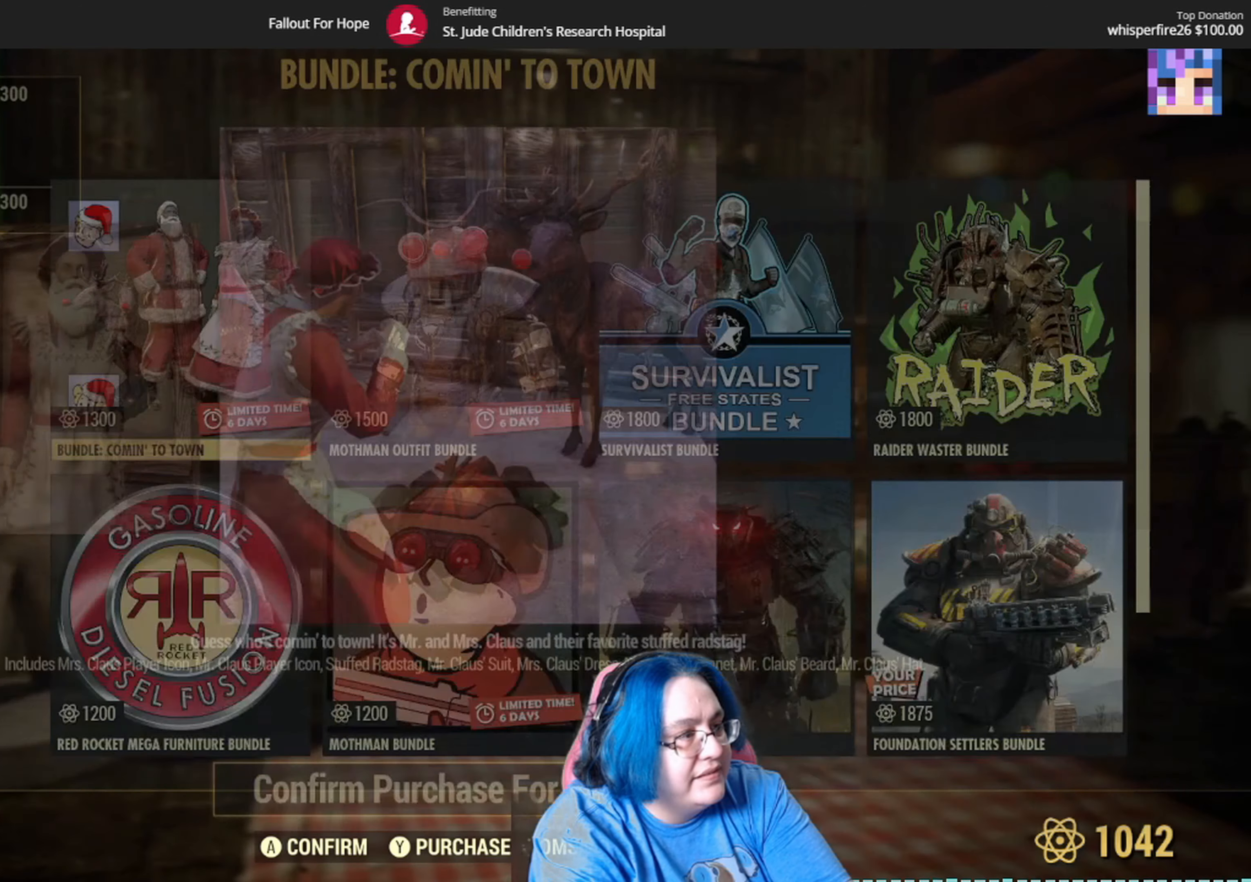
{"buttons": [], "left_stick": "center", "right_stick": "center", "events": []}
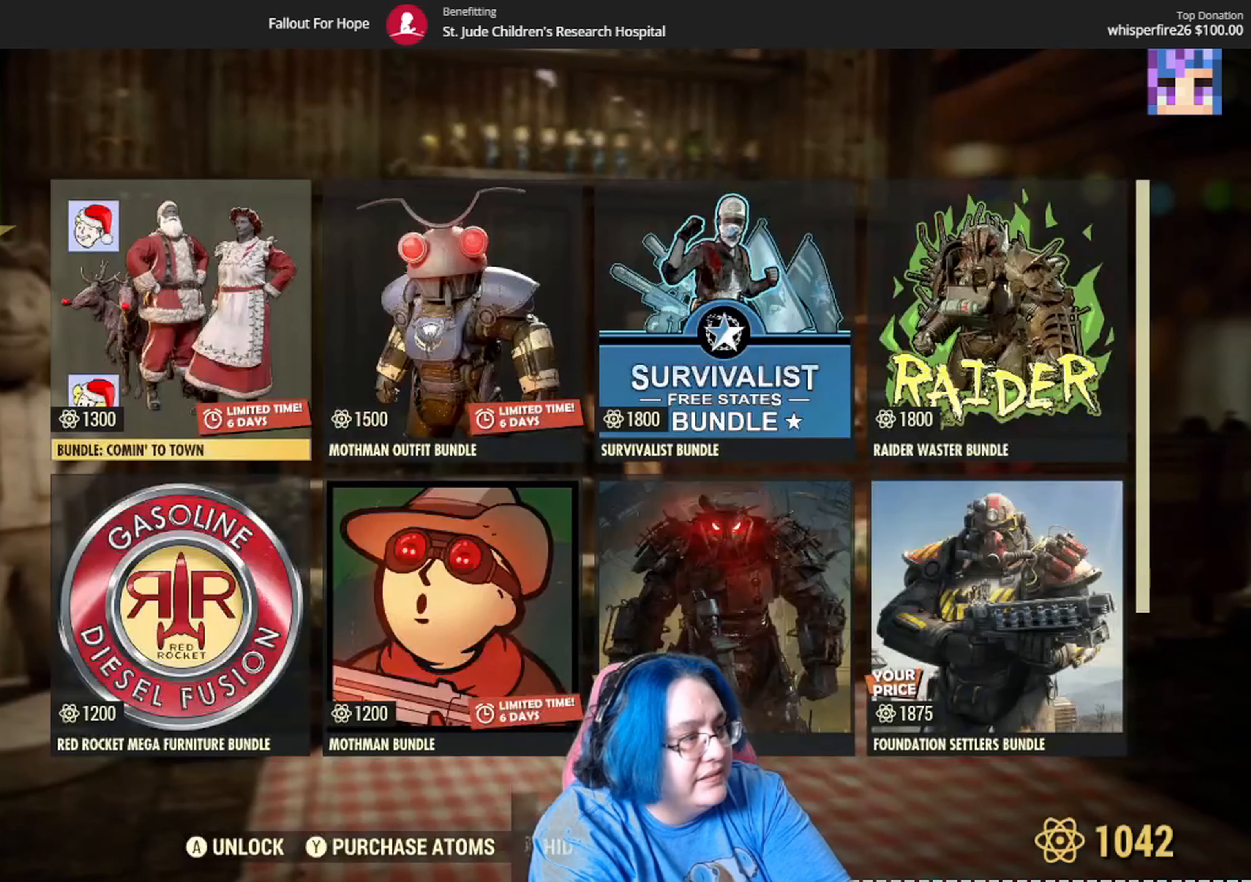
{"buttons": [], "left_stick": "left", "right_stick": "center", "events": [[434, "left_stick", "left"]]}
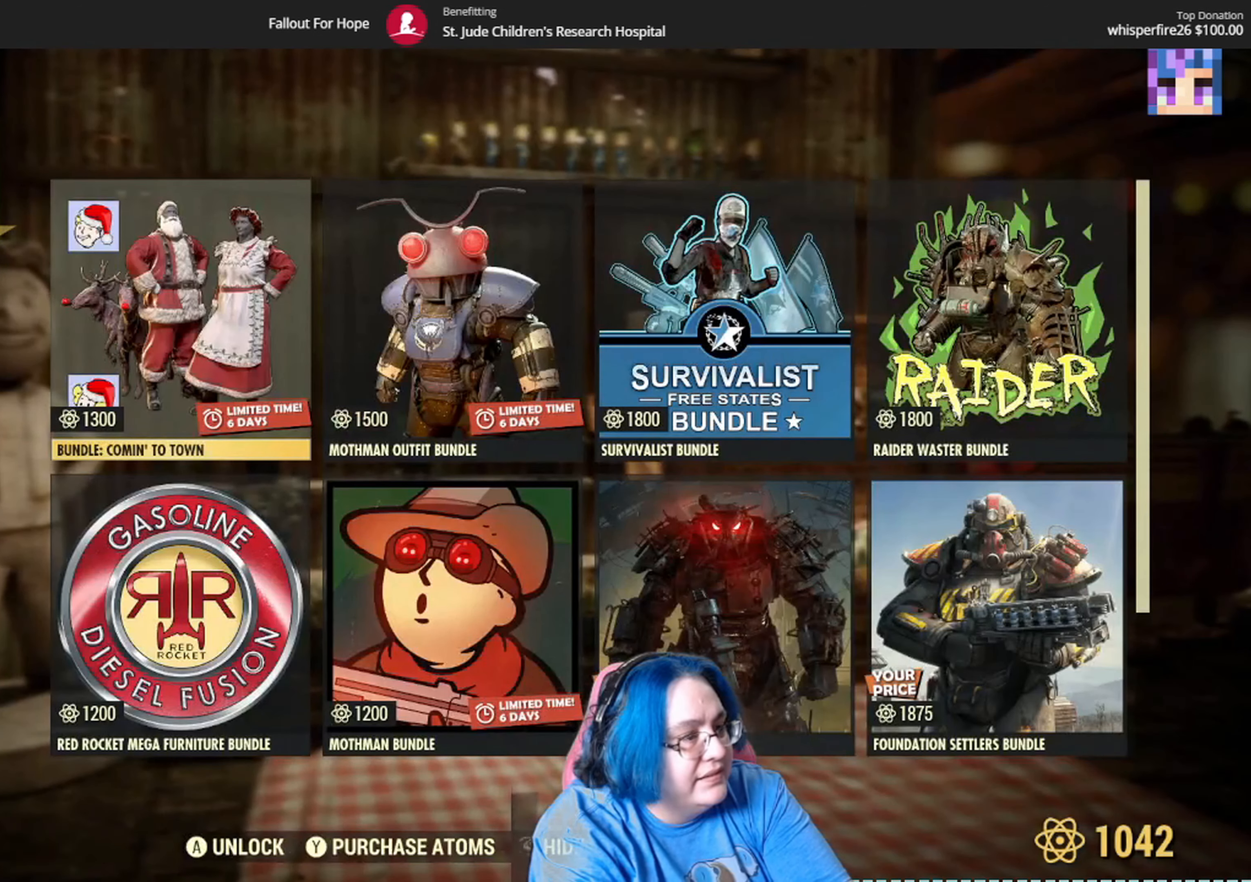
{"buttons": [], "left_stick": "center", "right_stick": "center", "events": [[134, "left_stick", "center"]]}
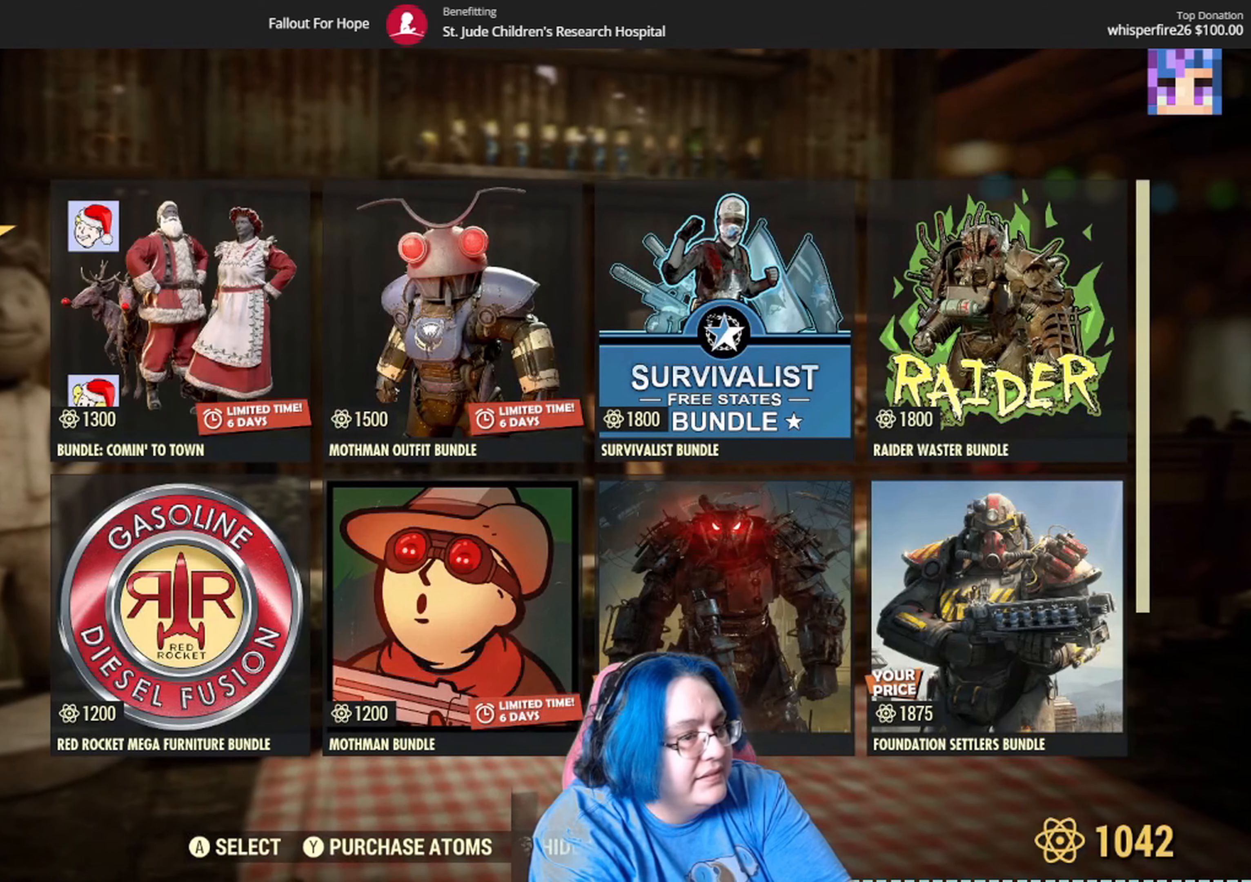
{"buttons": [], "left_stick": "center", "right_stick": "center", "events": []}